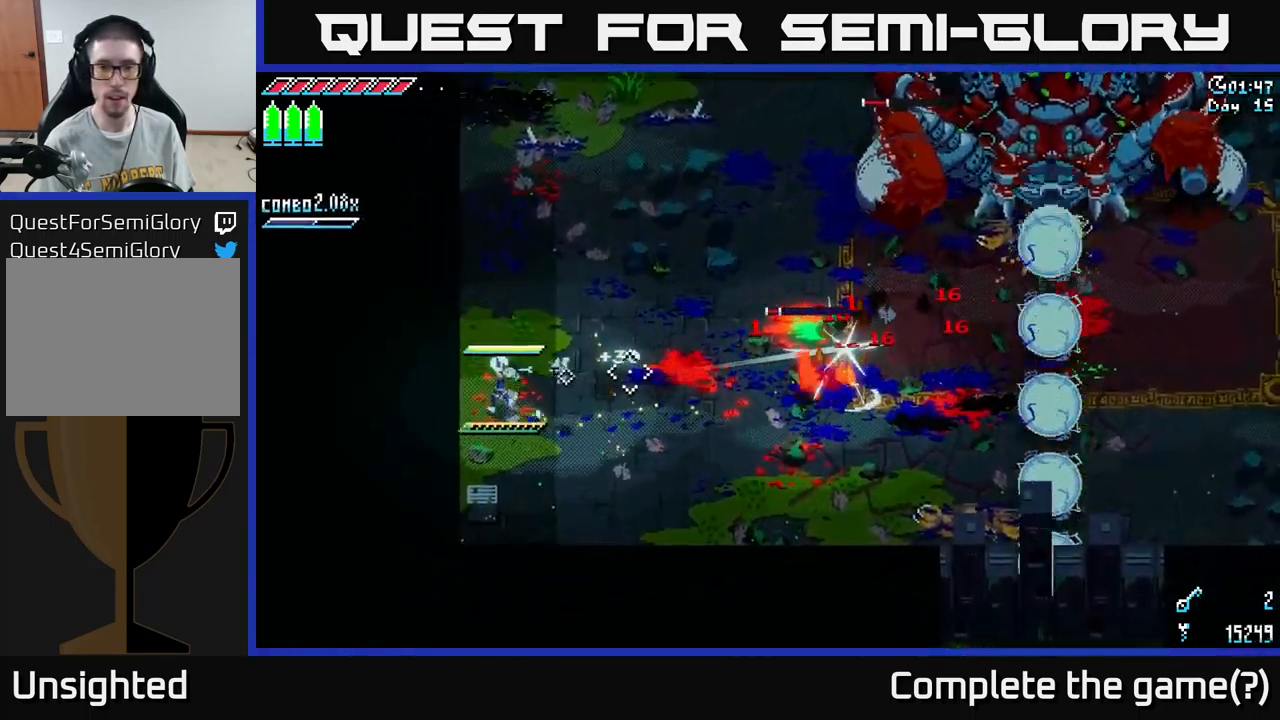
Gameplay with a controller (Xbox layout); each line is a JSON object with the inputs held at the frame after it. "events" lists button and stick changes between this image and that frame as [ms after this image, input, new state], when the widget could be followed in between.
{"buttons": [], "left_stick": "up", "right_stick": "right", "events": [[117, "left_stick", "up"], [233, "L1", "down"], [333, "L1", "up"]]}
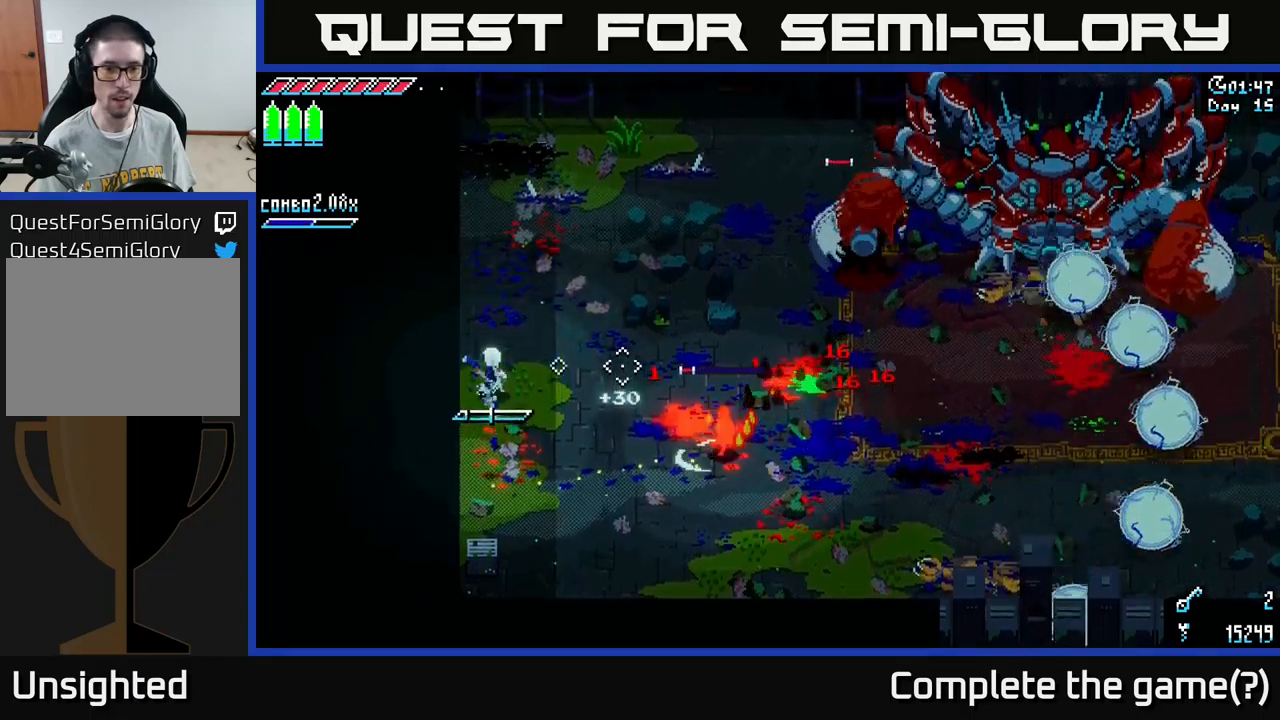
{"buttons": [], "left_stick": "up", "right_stick": "center", "events": [[200, "L1", "down"], [316, "L1", "up"], [316, "right_stick", "center"]]}
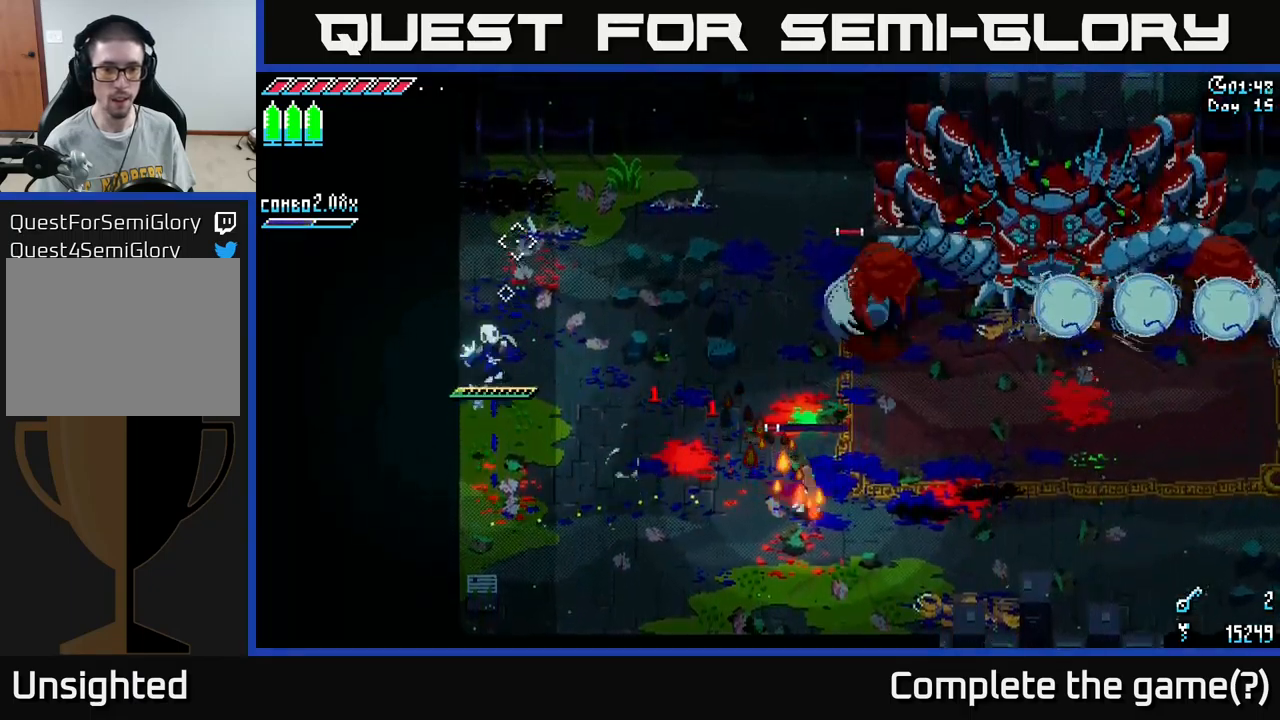
{"buttons": [], "left_stick": "down-right", "right_stick": "center", "events": [[166, "X", "down"], [383, "X", "up"], [433, "left_stick", "right"], [483, "left_stick", "down-right"]]}
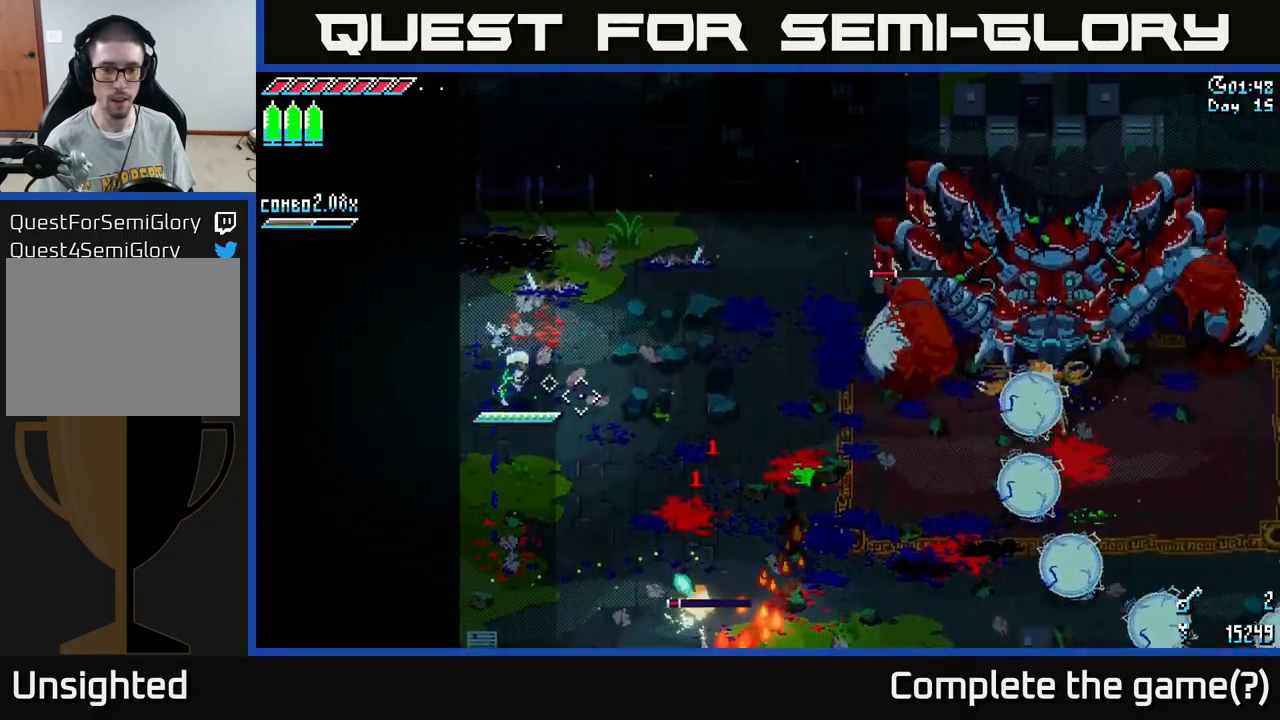
{"buttons": ["A", "X"], "left_stick": "down-right", "right_stick": "center", "events": [[50, "left_stick", "down"], [83, "X", "down"], [150, "left_stick", "down-right"], [500, "A", "down"]]}
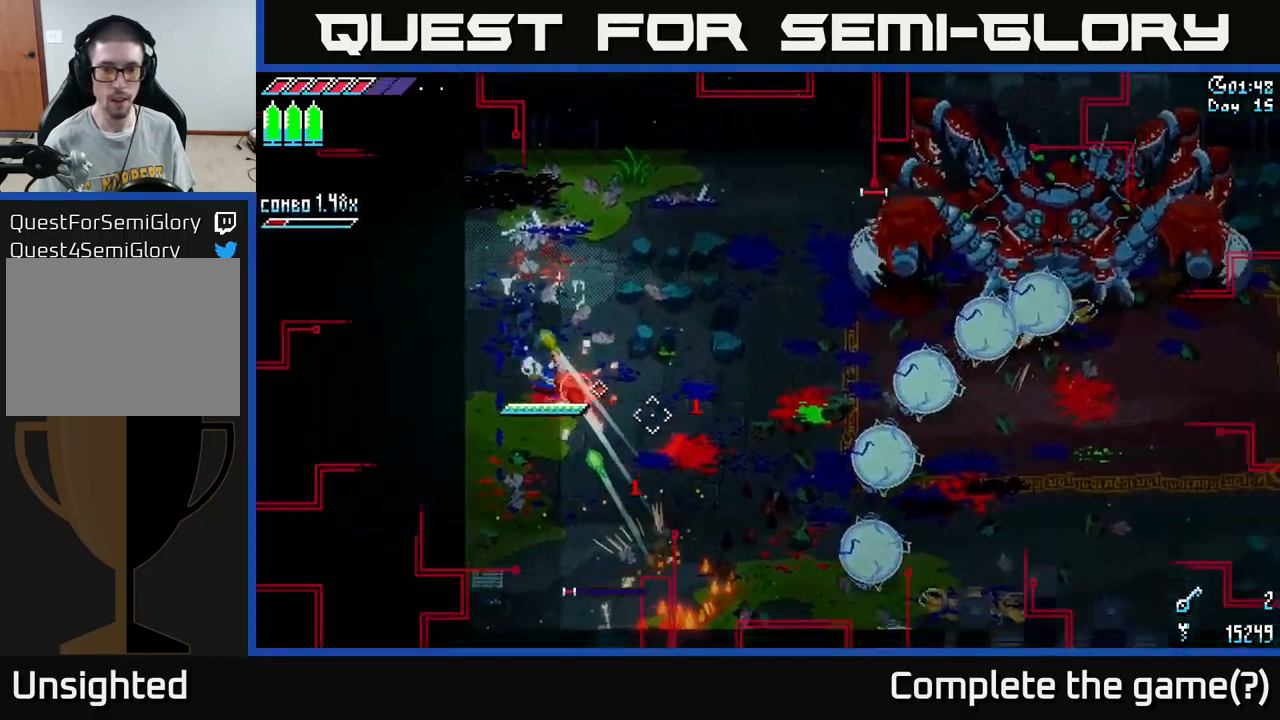
{"buttons": ["X"], "left_stick": "center", "right_stick": "center", "events": [[166, "A", "up"], [283, "A", "down"], [283, "left_stick", "down"], [383, "A", "up"], [433, "left_stick", "center"]]}
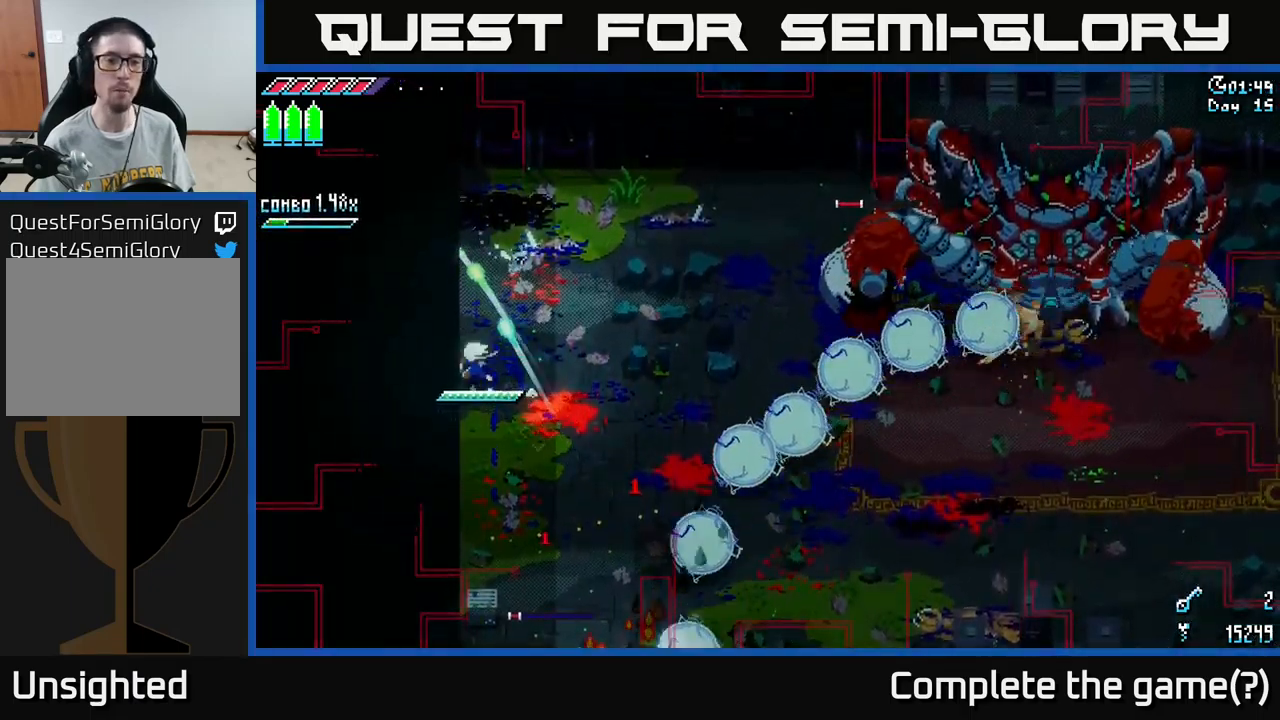
{"buttons": ["X"], "left_stick": "down-right", "right_stick": "center", "events": [[16, "X", "up"], [50, "left_stick", "down"], [166, "left_stick", "down-right"], [250, "X", "down"], [350, "A", "down"], [483, "A", "up"]]}
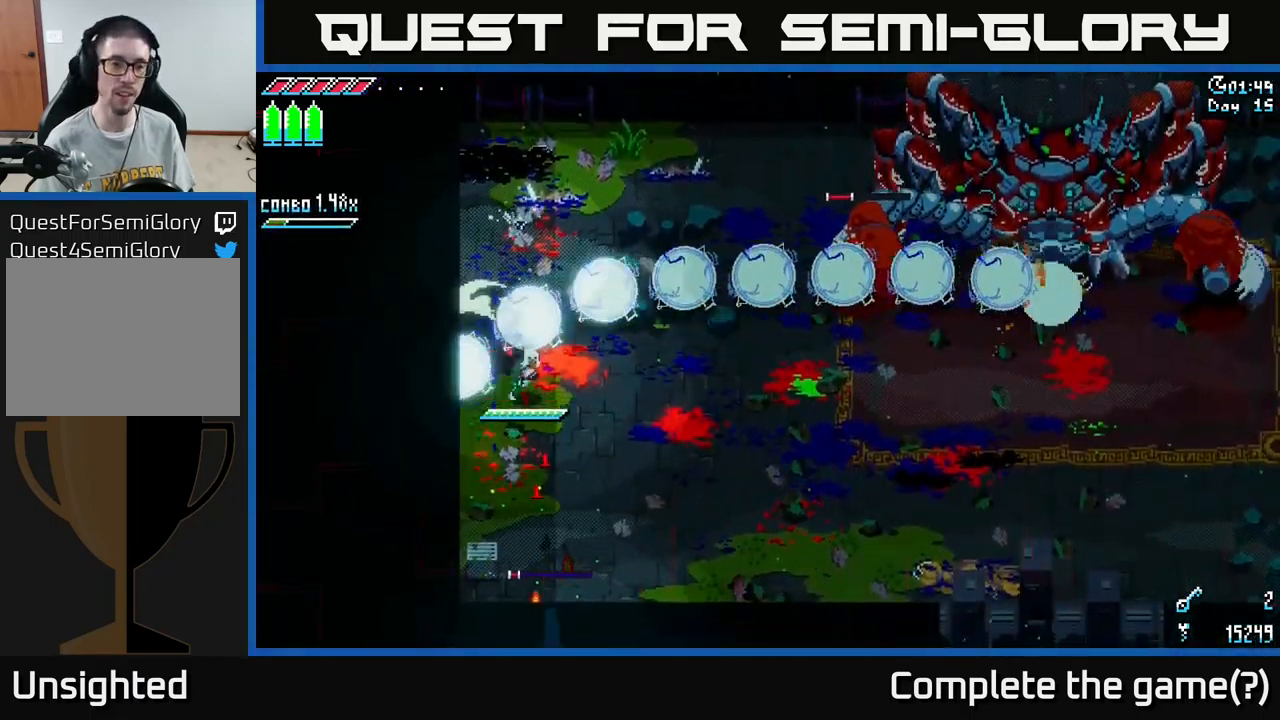
{"buttons": [], "left_stick": "left", "right_stick": "center", "events": [[116, "R2", "down"], [216, "R2", "up"], [266, "left_stick", "down-left"], [400, "X", "up"], [433, "left_stick", "left"]]}
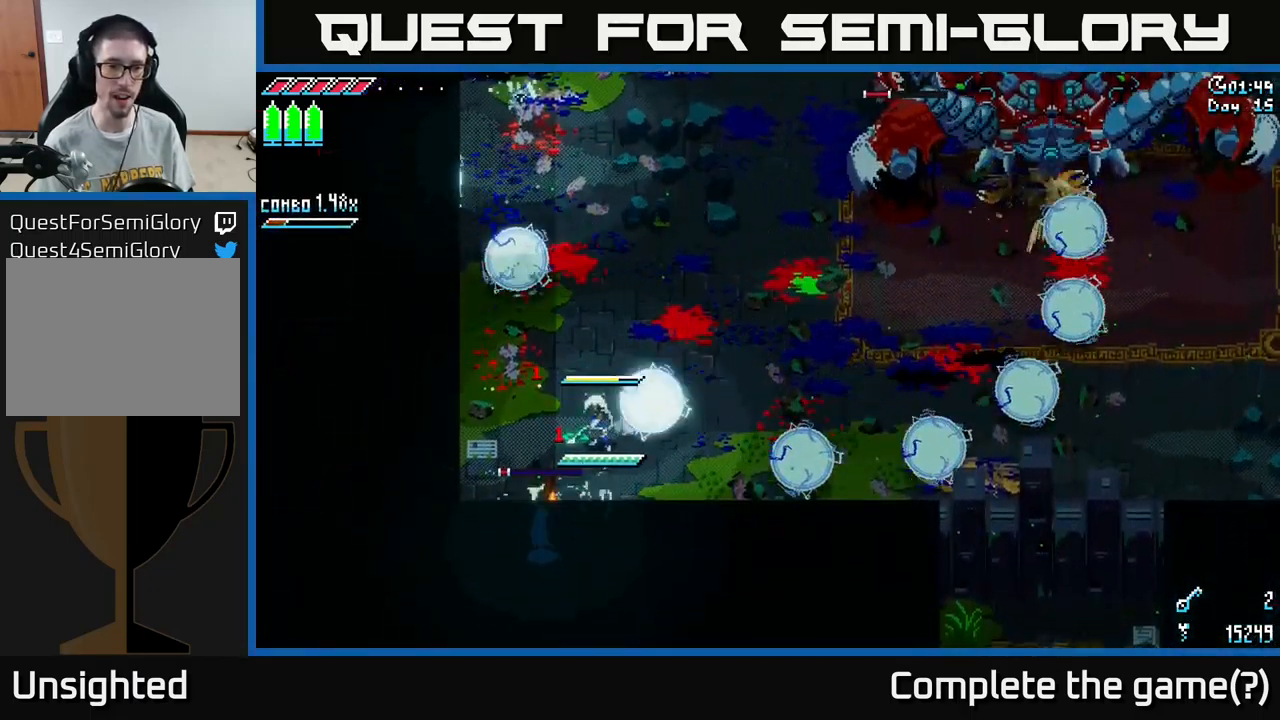
{"buttons": [], "left_stick": "down-left", "right_stick": "center", "events": [[66, "R2", "down"], [66, "X", "down"], [116, "left_stick", "down-left"], [133, "X", "up"], [183, "R2", "up"]]}
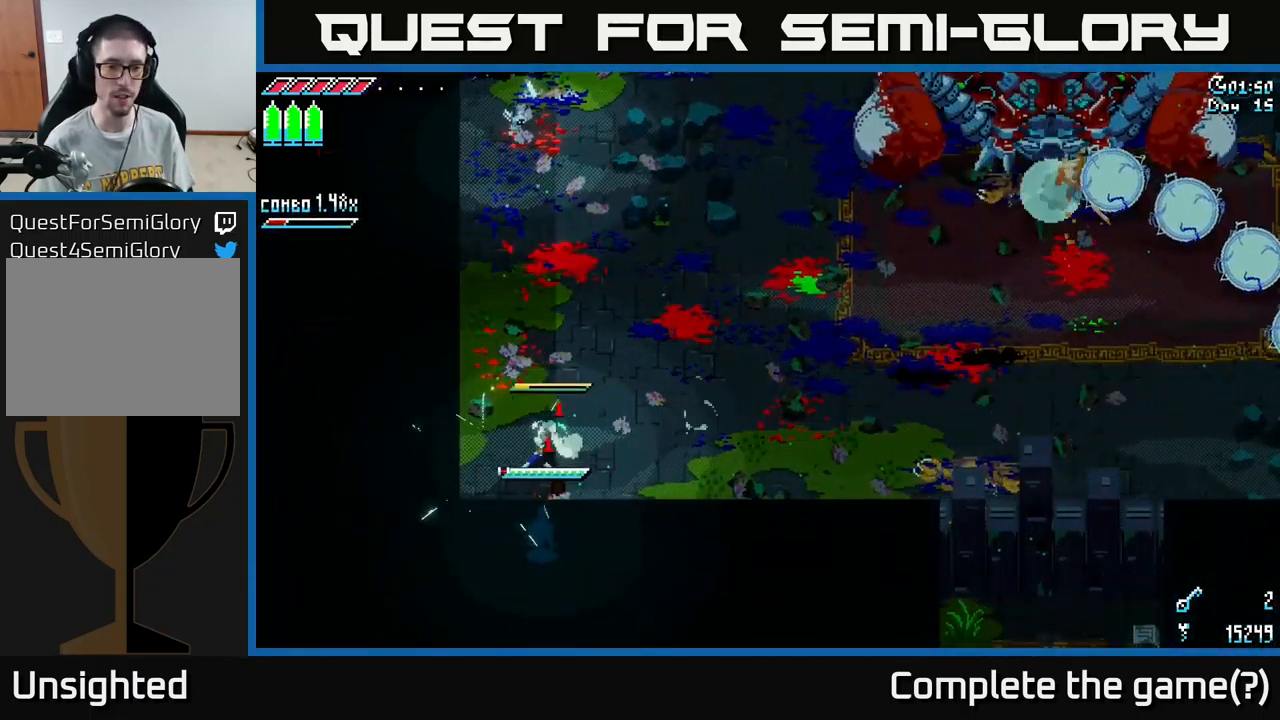
{"buttons": [], "left_stick": "up", "right_stick": "center", "events": [[33, "R2", "down"], [50, "left_stick", "down"], [116, "R2", "up"], [333, "left_stick", "center"], [383, "left_stick", "up"]]}
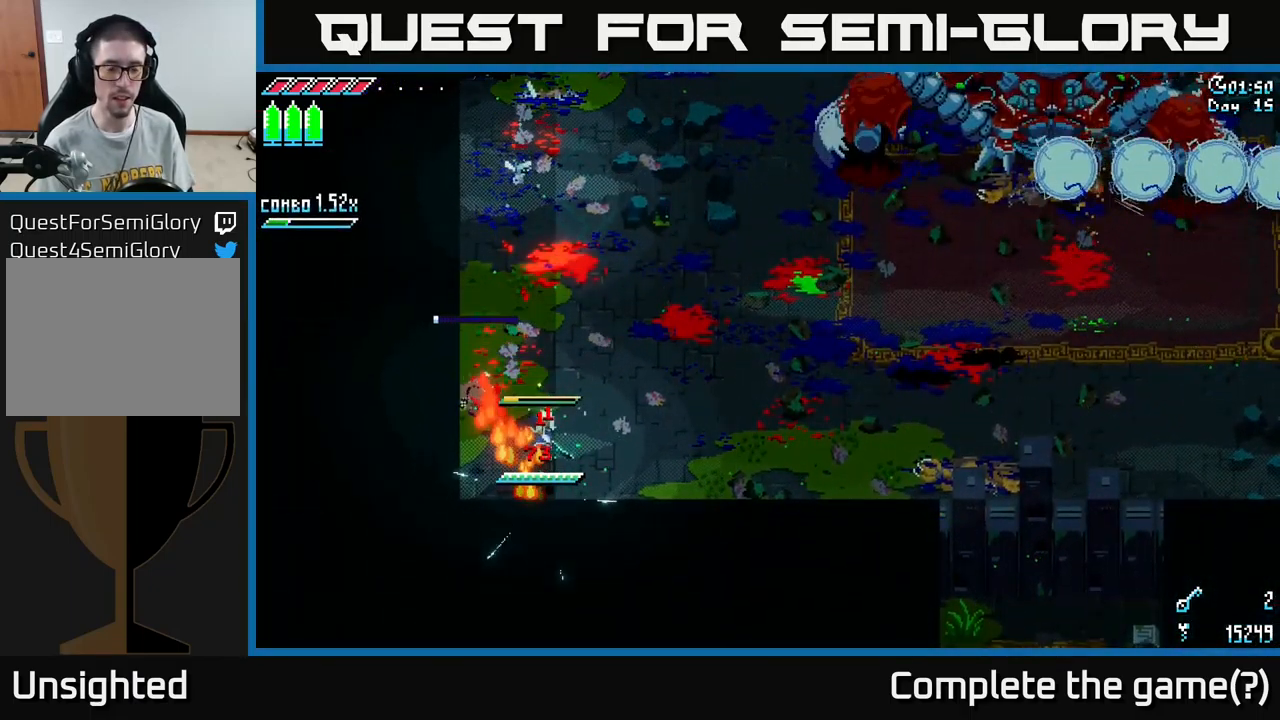
{"buttons": ["X"], "left_stick": "up", "right_stick": "center", "events": [[100, "X", "down"]]}
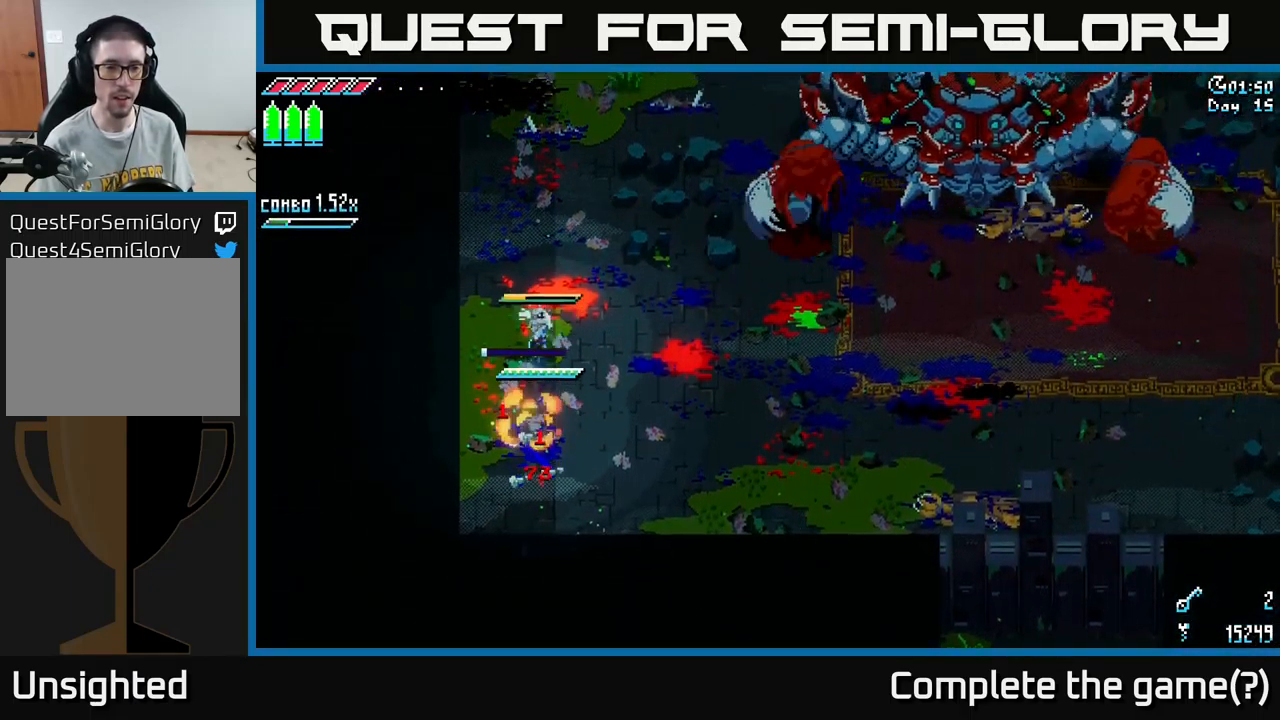
{"buttons": ["R2"], "left_stick": "up", "right_stick": "center", "events": [[183, "X", "up"], [250, "left_stick", "down"], [417, "left_stick", "right"], [467, "R2", "down"], [467, "left_stick", "up"]]}
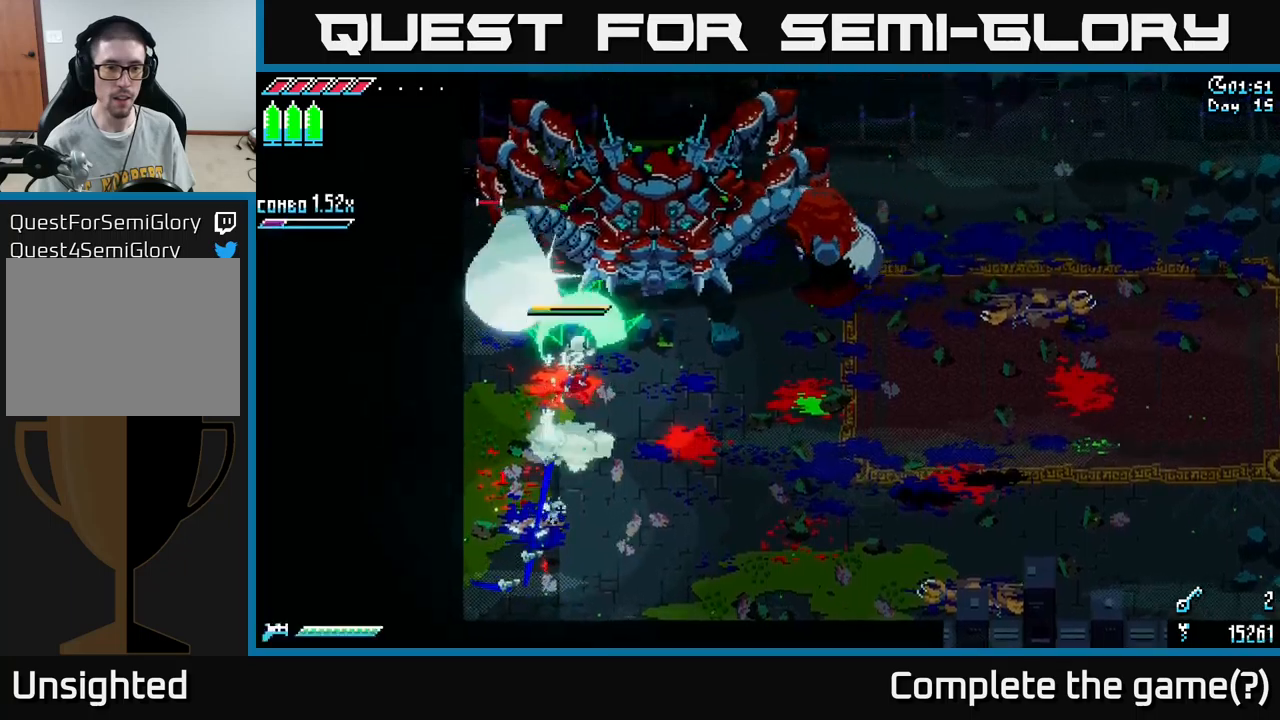
{"buttons": ["X"], "left_stick": "right", "right_stick": "center", "events": [[50, "R2", "up"], [50, "left_stick", "center"], [200, "left_stick", "down-right"], [350, "left_stick", "right"], [483, "X", "down"]]}
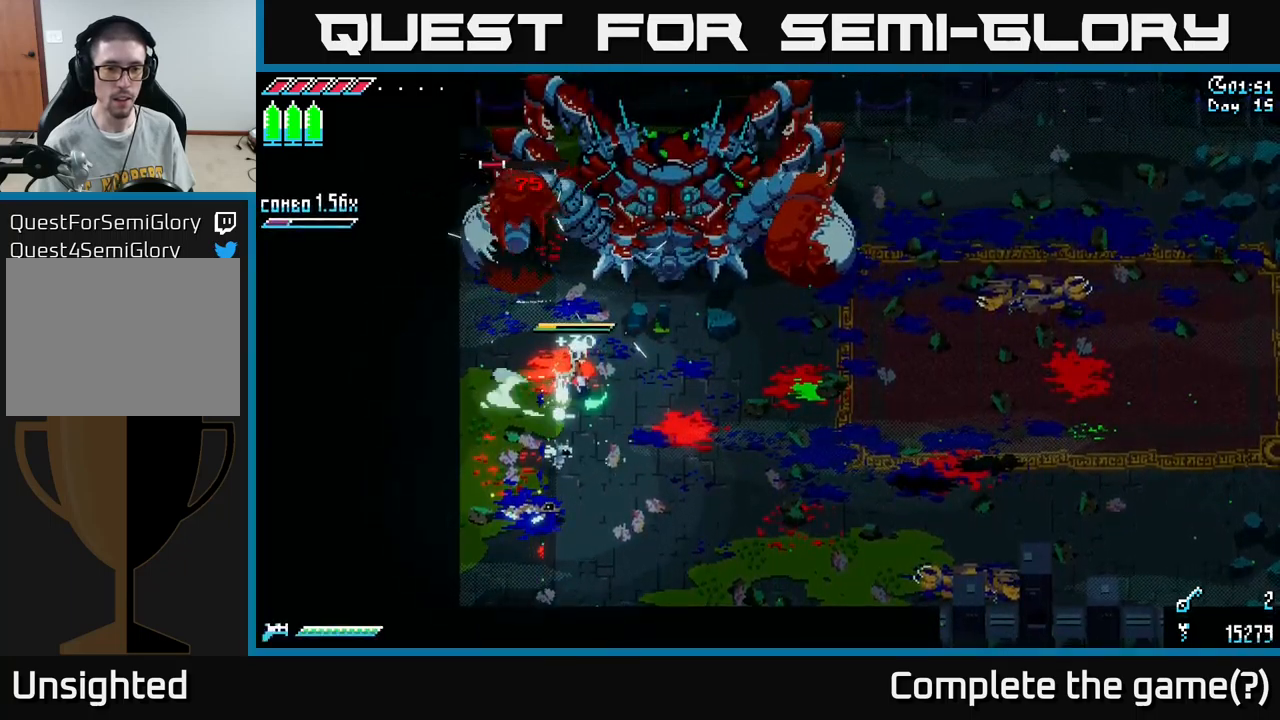
{"buttons": [], "left_stick": "right", "right_stick": "center", "events": [[317, "X", "up"]]}
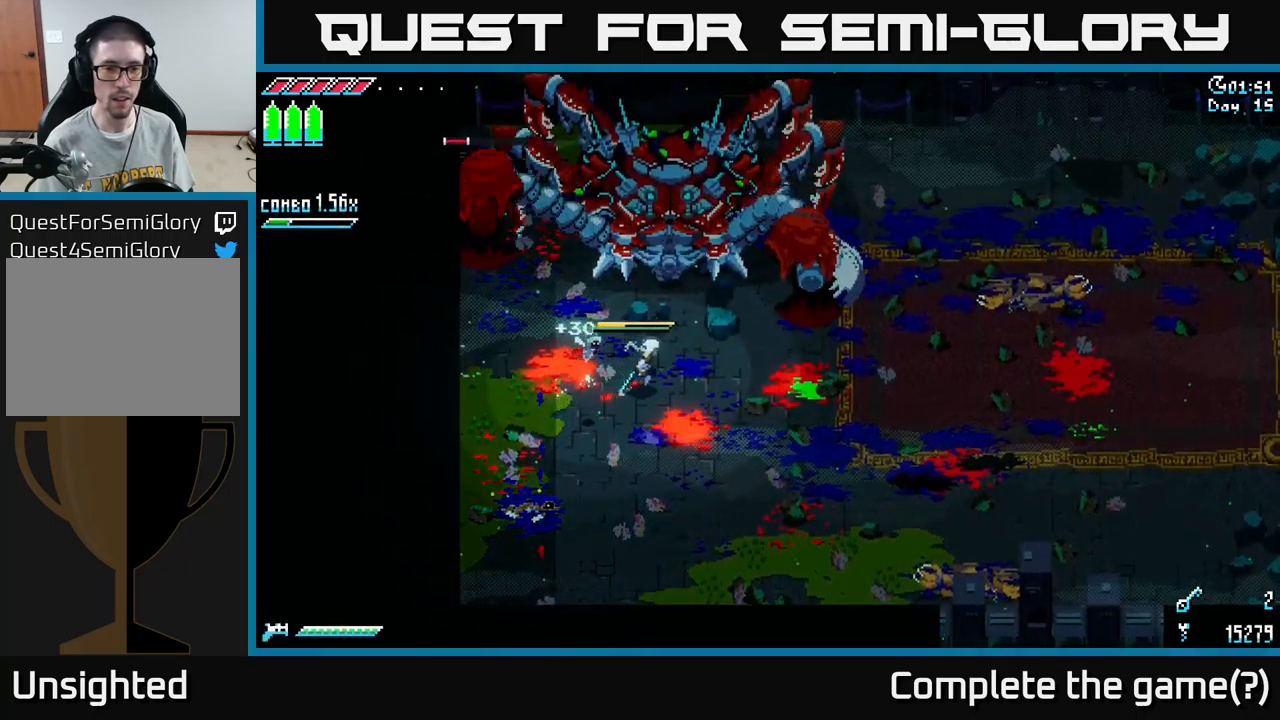
{"buttons": ["B"], "left_stick": "up-left", "right_stick": "center", "events": [[167, "left_stick", "down-right"], [300, "left_stick", "center"], [383, "B", "down"], [383, "left_stick", "up-left"]]}
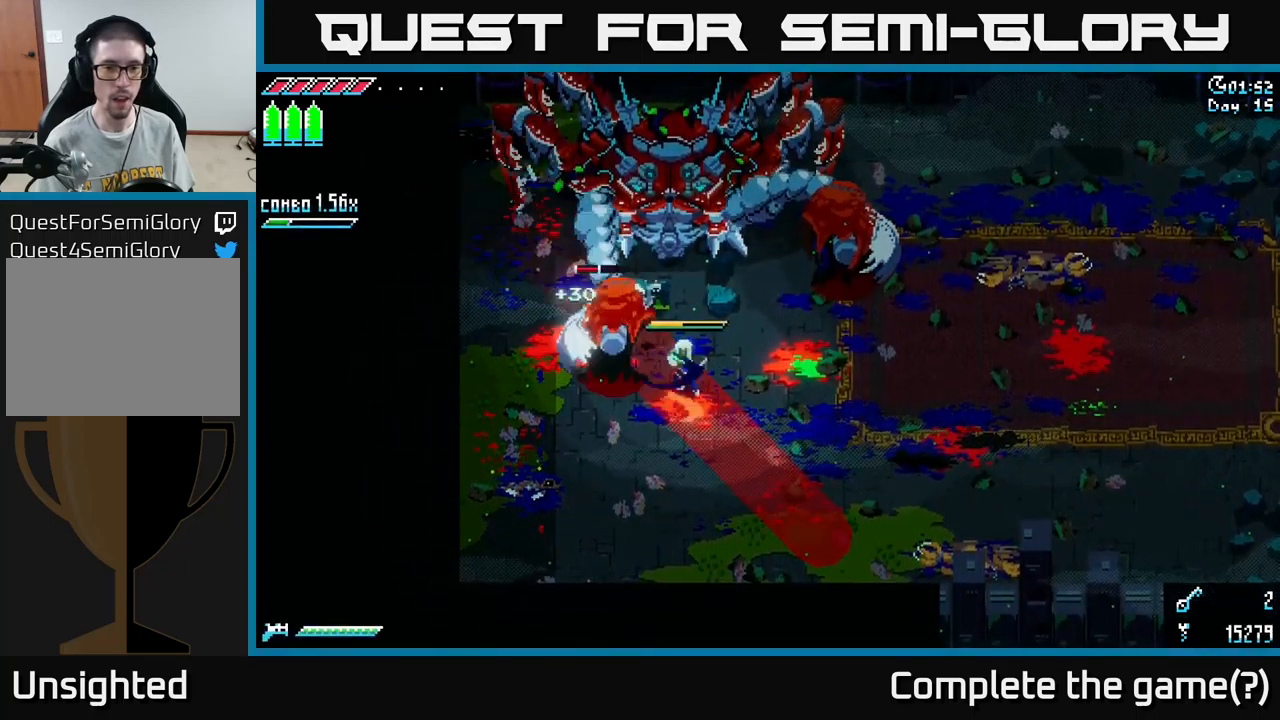
{"buttons": [], "left_stick": "right", "right_stick": "center", "events": [[17, "left_stick", "center"], [50, "B", "up"], [467, "left_stick", "right"]]}
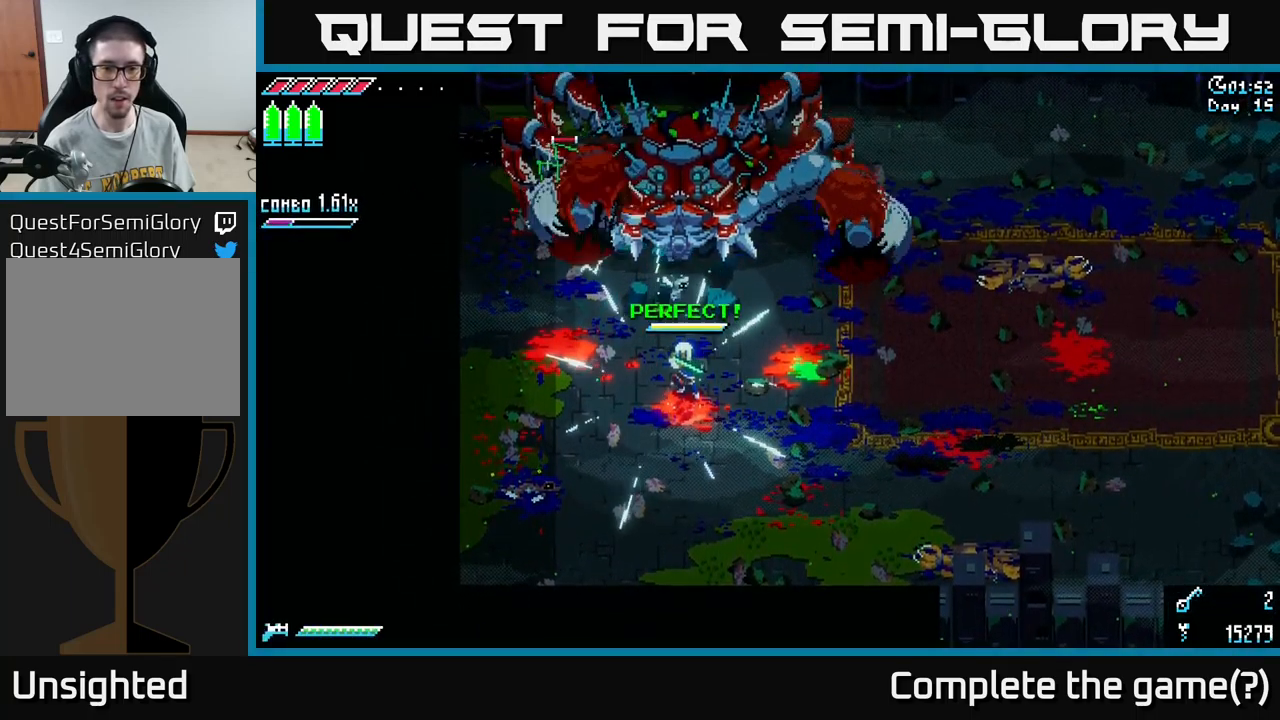
{"buttons": ["X"], "left_stick": "up-right", "right_stick": "center", "events": [[83, "X", "down"], [133, "left_stick", "up-right"], [283, "R2", "down"], [383, "R2", "up"]]}
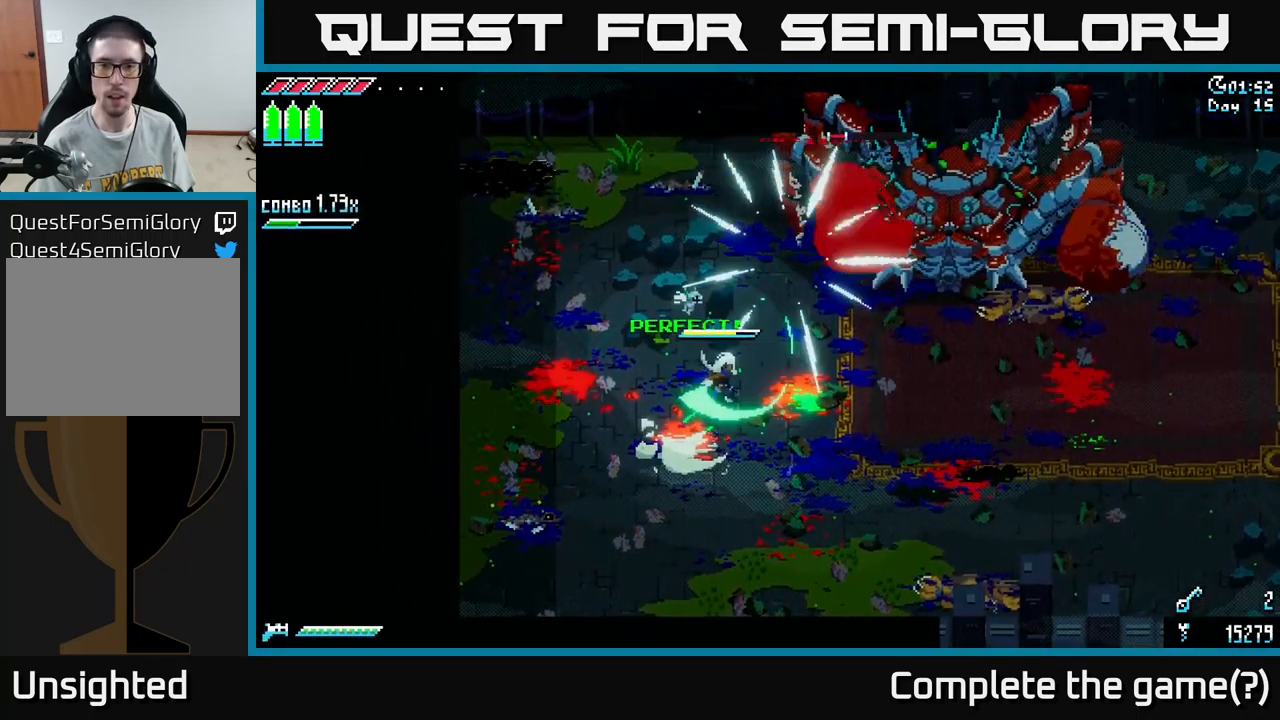
{"buttons": ["X"], "left_stick": "right", "right_stick": "center", "events": [[50, "left_stick", "right"], [233, "X", "up"], [417, "X", "down"]]}
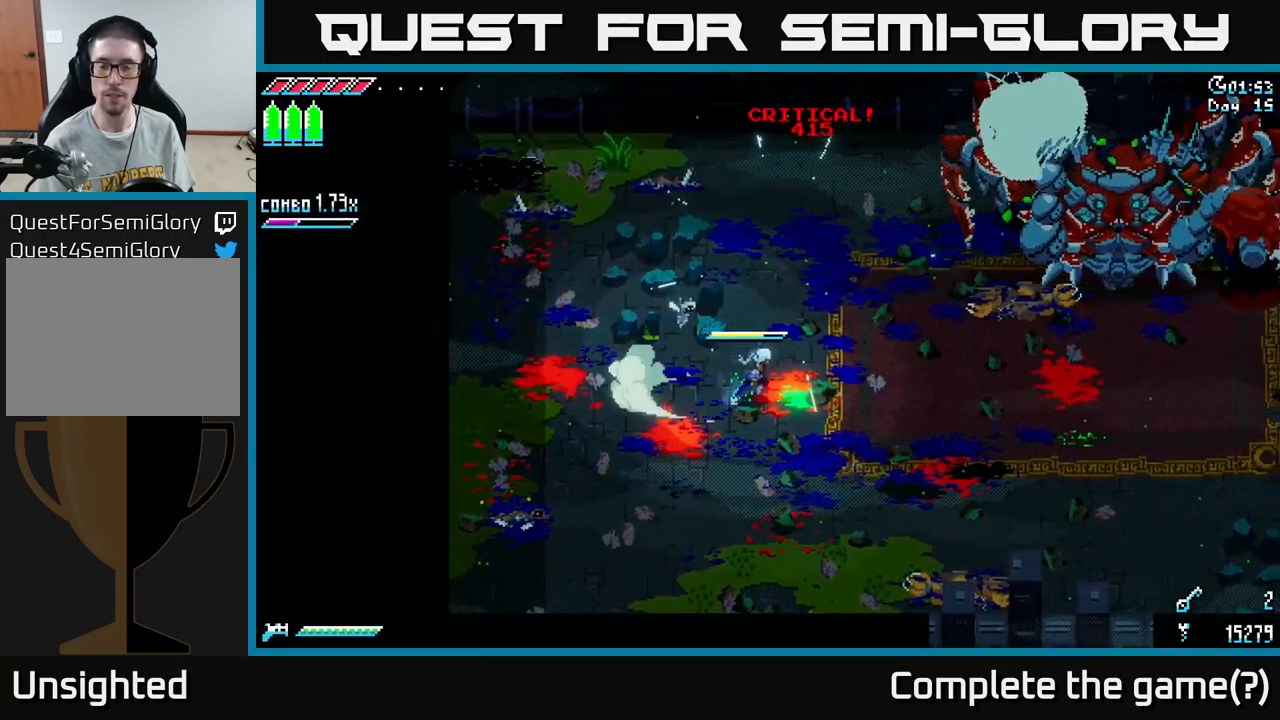
{"buttons": ["X"], "left_stick": "right", "right_stick": "center", "events": [[50, "X", "up"], [133, "X", "down"]]}
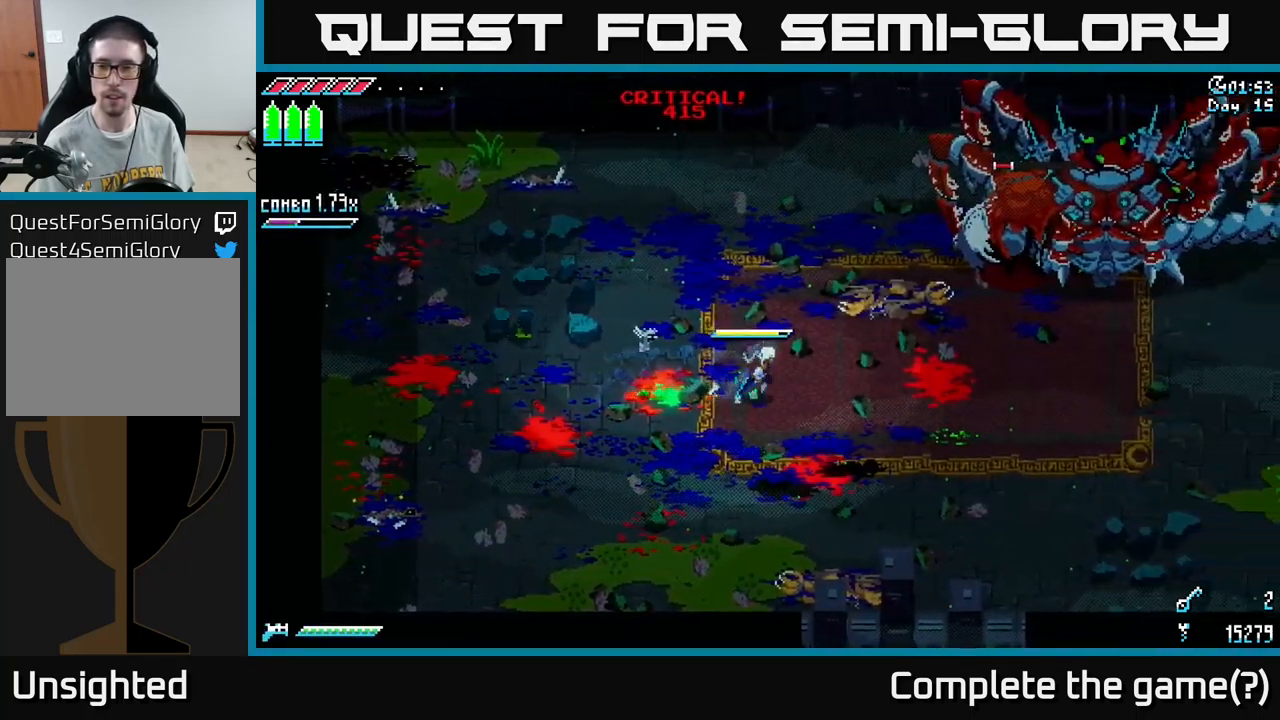
{"buttons": [], "left_stick": "right", "right_stick": "center", "events": [[233, "X", "up"]]}
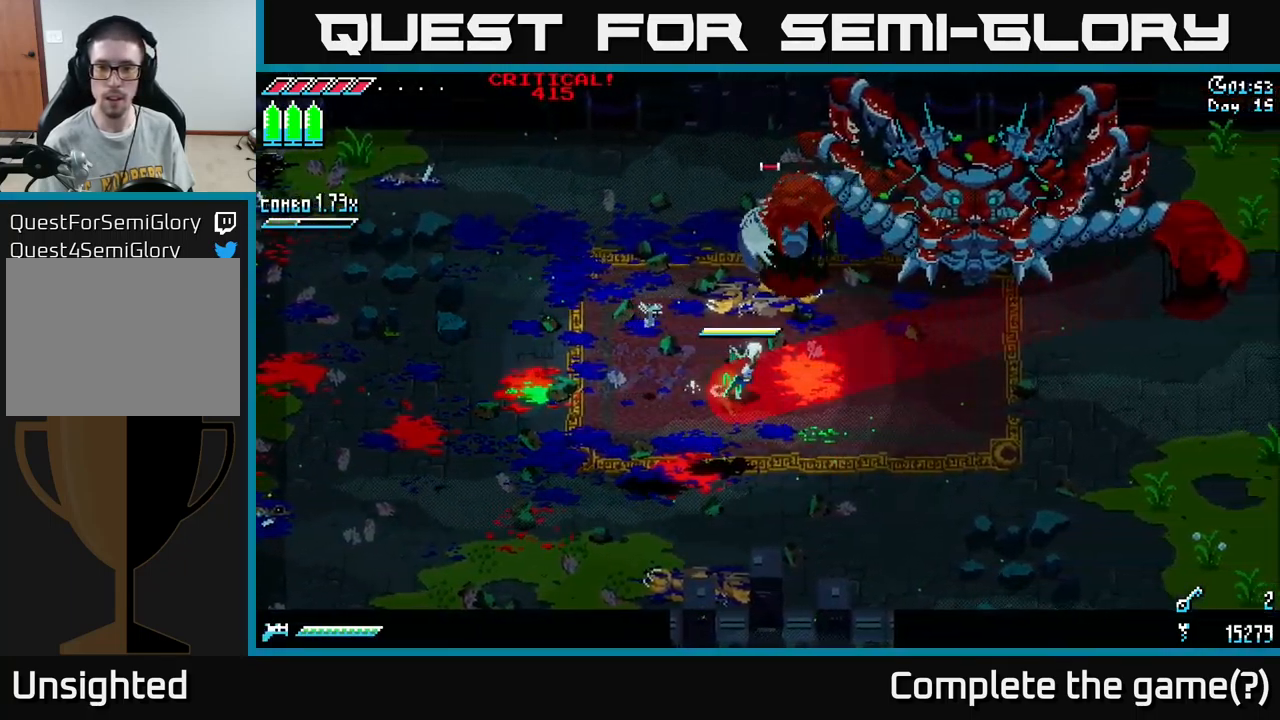
{"buttons": [], "left_stick": "center", "right_stick": "center", "events": [[250, "left_stick", "up-right"], [267, "B", "down"], [383, "B", "up"], [383, "left_stick", "center"]]}
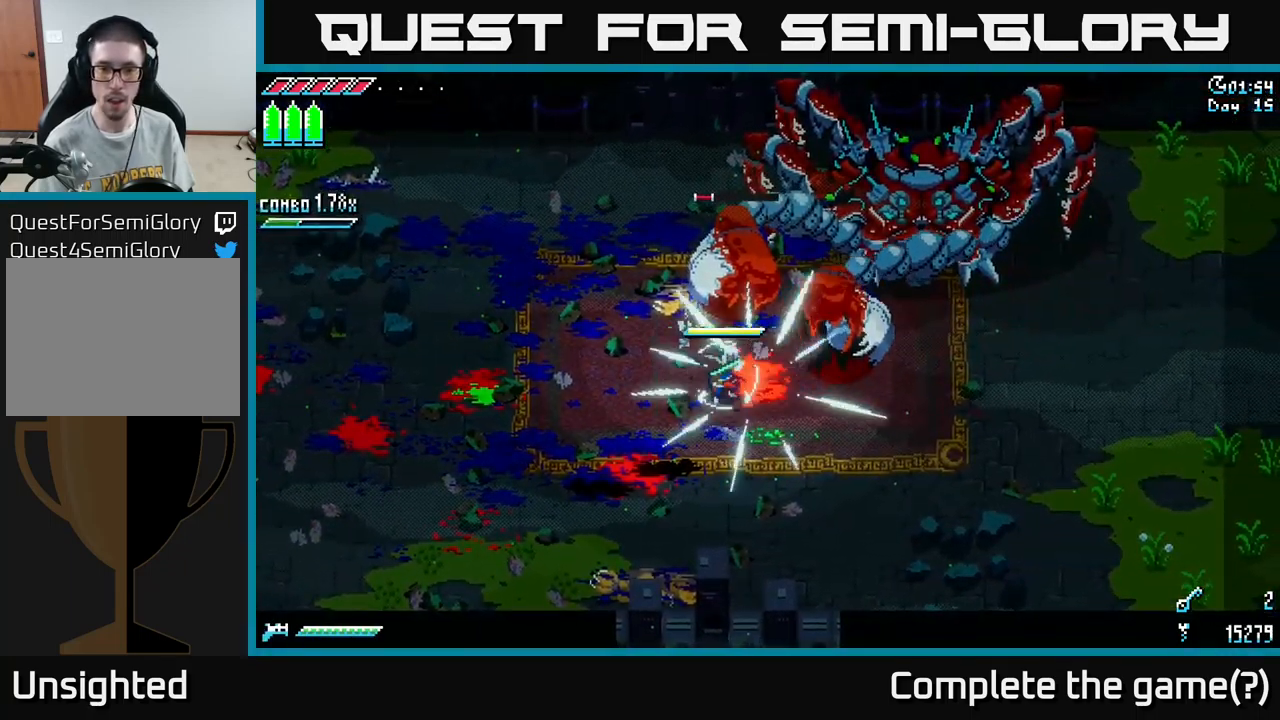
{"buttons": [], "left_stick": "center", "right_stick": "center", "events": []}
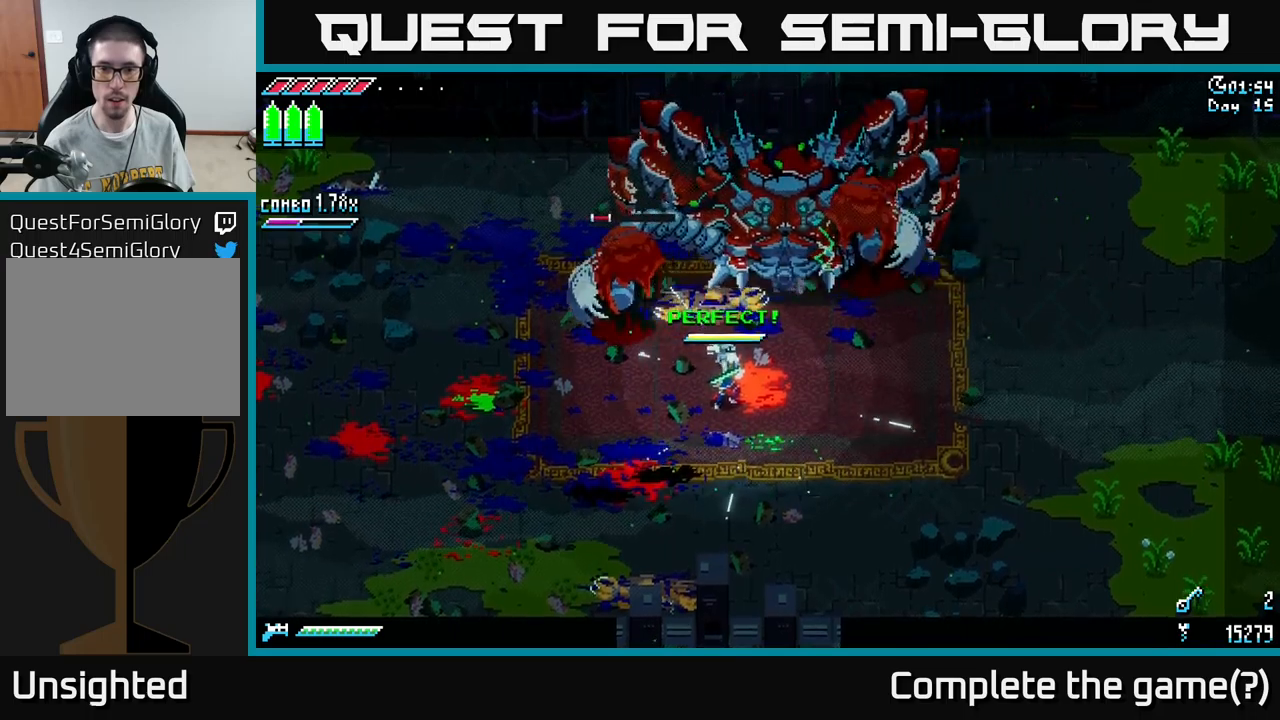
{"buttons": [], "left_stick": "center", "right_stick": "center", "events": [[100, "left_stick", "up"], [134, "R2", "down"], [234, "R2", "up"], [234, "left_stick", "down-left"], [467, "left_stick", "center"]]}
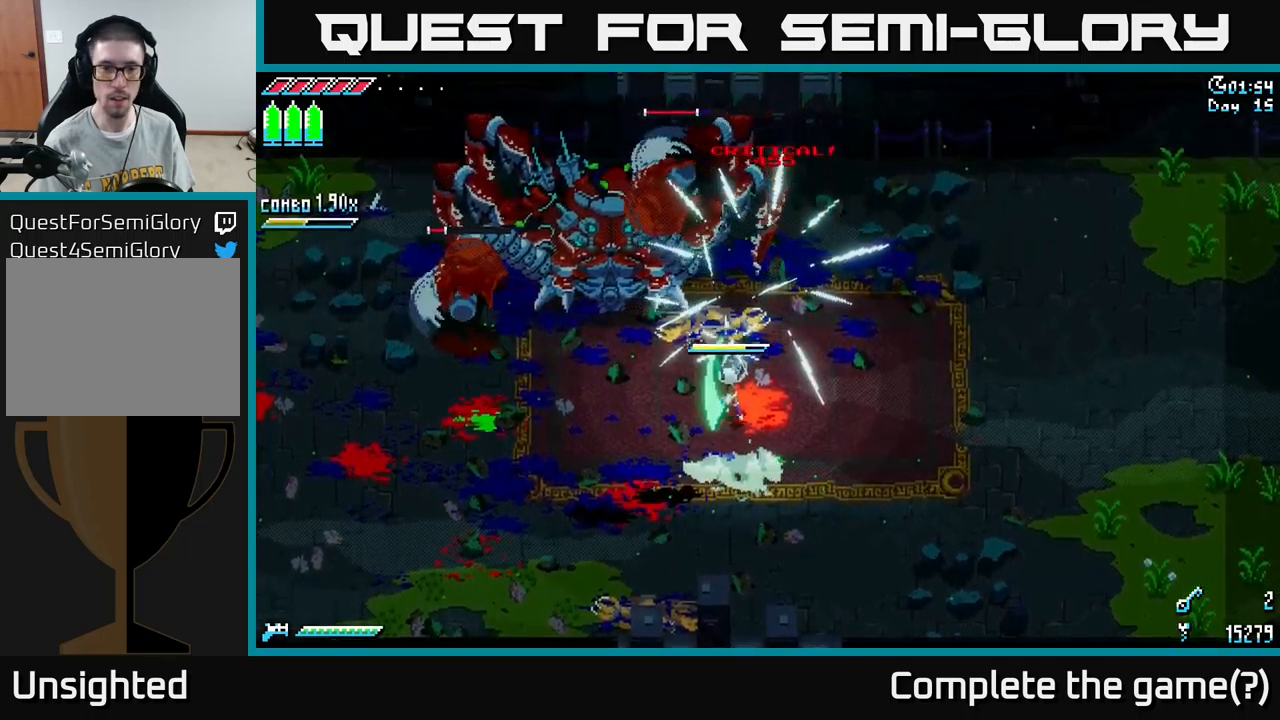
{"buttons": ["X"], "left_stick": "left", "right_stick": "center", "events": [[17, "left_stick", "left"], [167, "X", "down"]]}
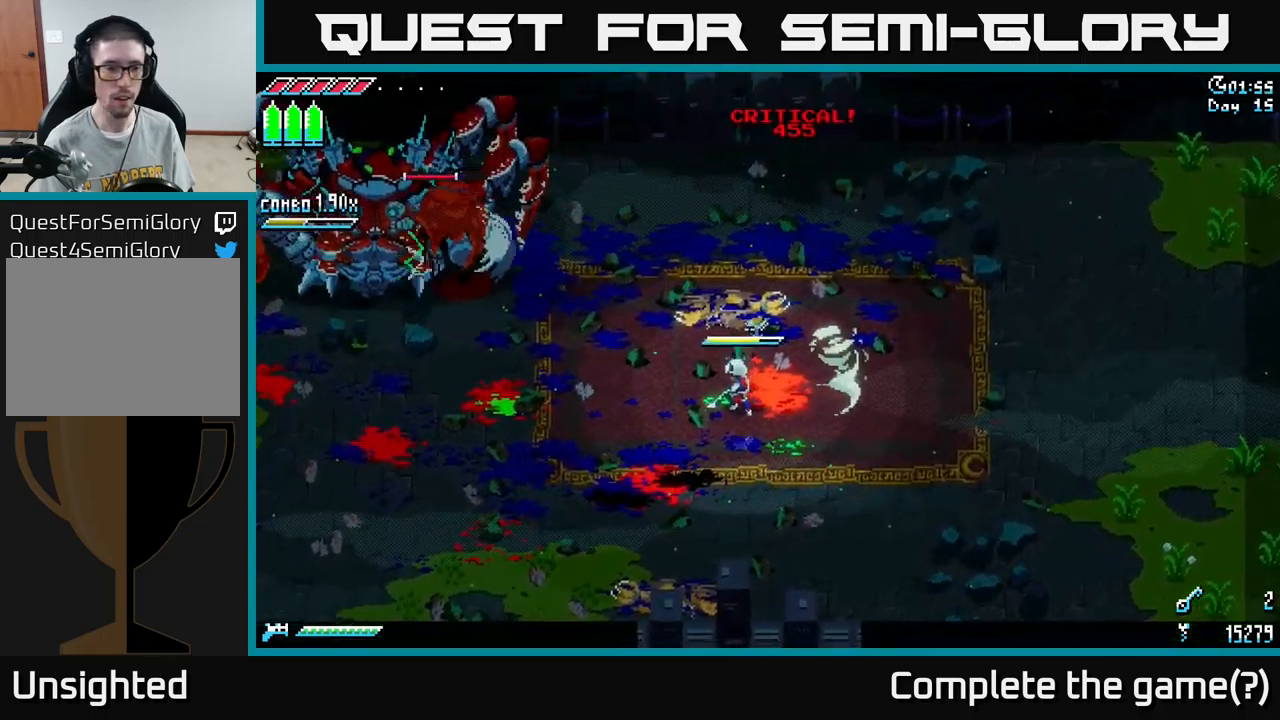
{"buttons": ["X"], "left_stick": "left", "right_stick": "center", "events": []}
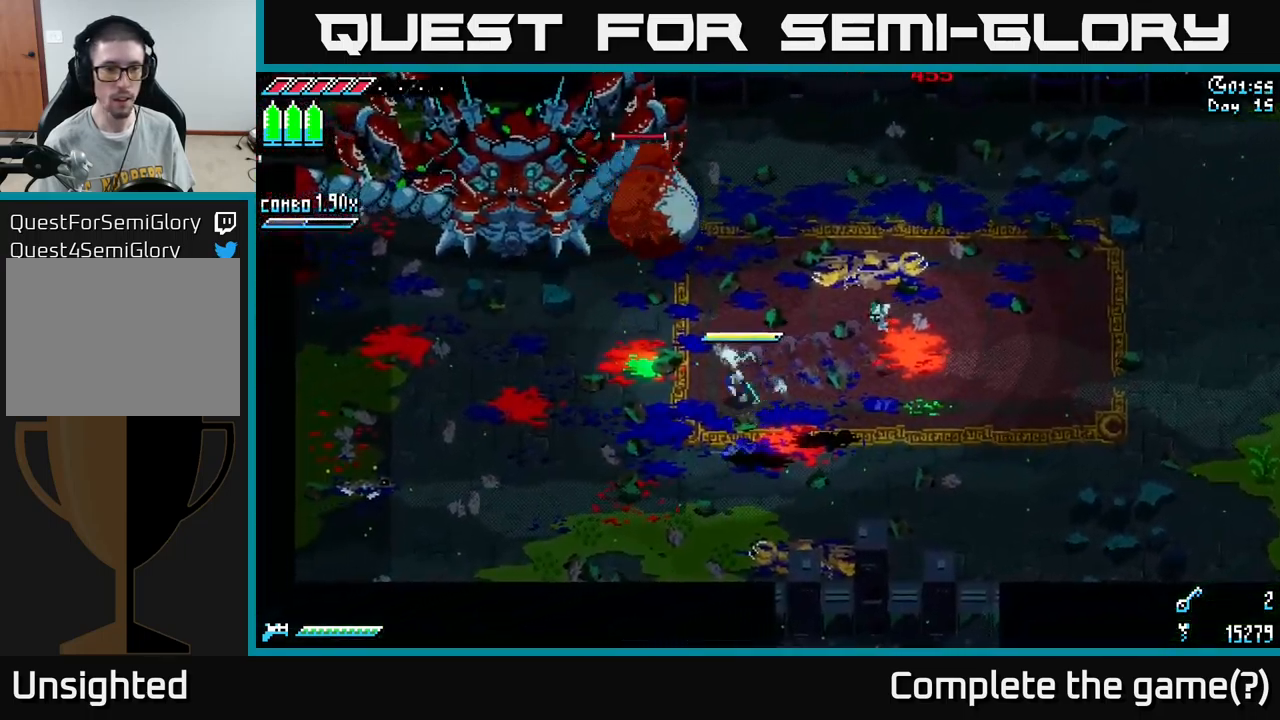
{"buttons": [], "left_stick": "up-left", "right_stick": "center", "events": [[84, "X", "up"], [284, "left_stick", "up-left"]]}
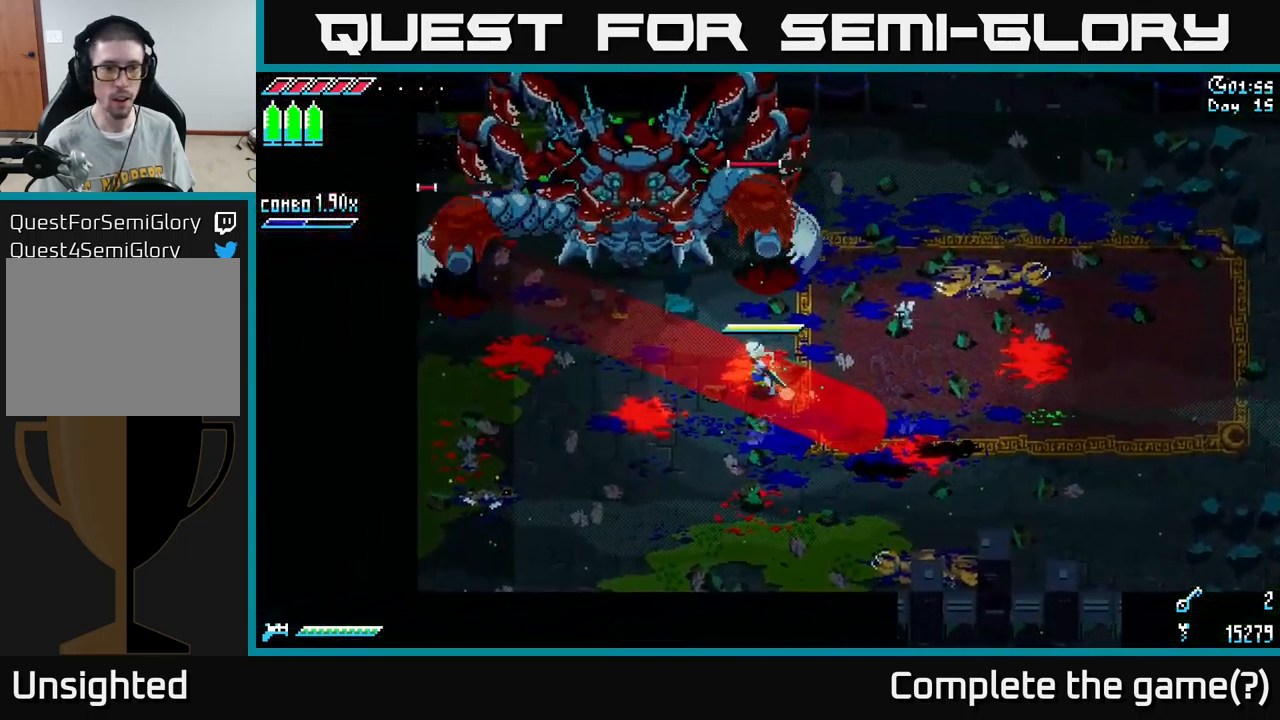
{"buttons": [], "left_stick": "center", "right_stick": "center", "events": [[100, "B", "down"], [134, "left_stick", "center"], [234, "B", "up"]]}
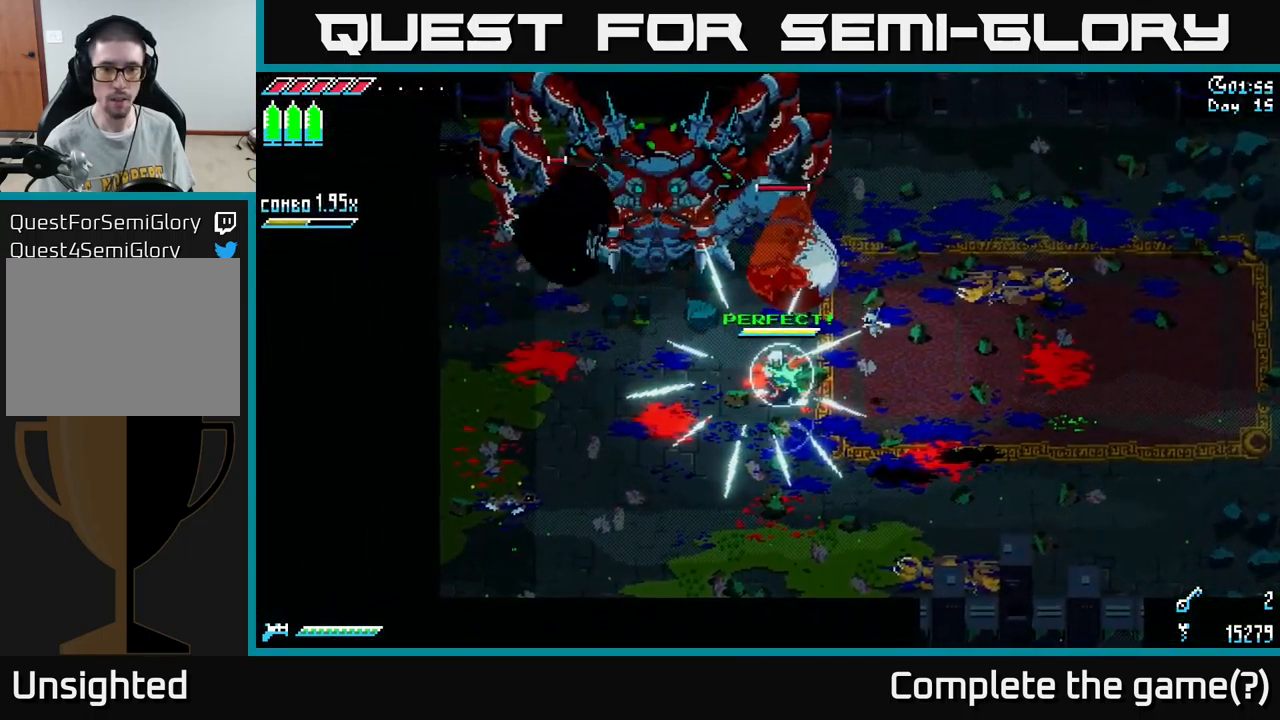
{"buttons": [], "left_stick": "right", "right_stick": "center", "events": [[267, "left_stick", "up"], [317, "X", "down"], [367, "R2", "down"], [400, "left_stick", "up-right"], [417, "X", "up"], [467, "R2", "up"], [500, "left_stick", "right"]]}
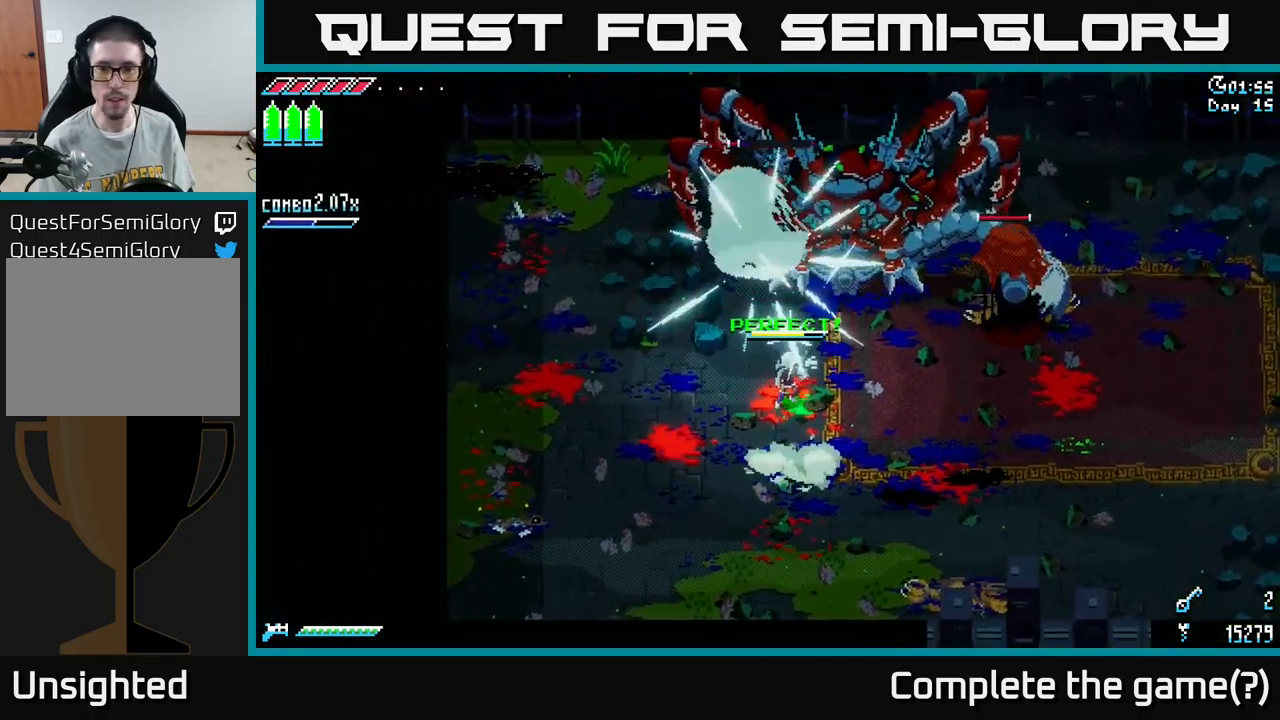
{"buttons": ["X"], "left_stick": "right", "right_stick": "center", "events": [[117, "left_stick", "center"], [267, "left_stick", "right"], [484, "X", "down"]]}
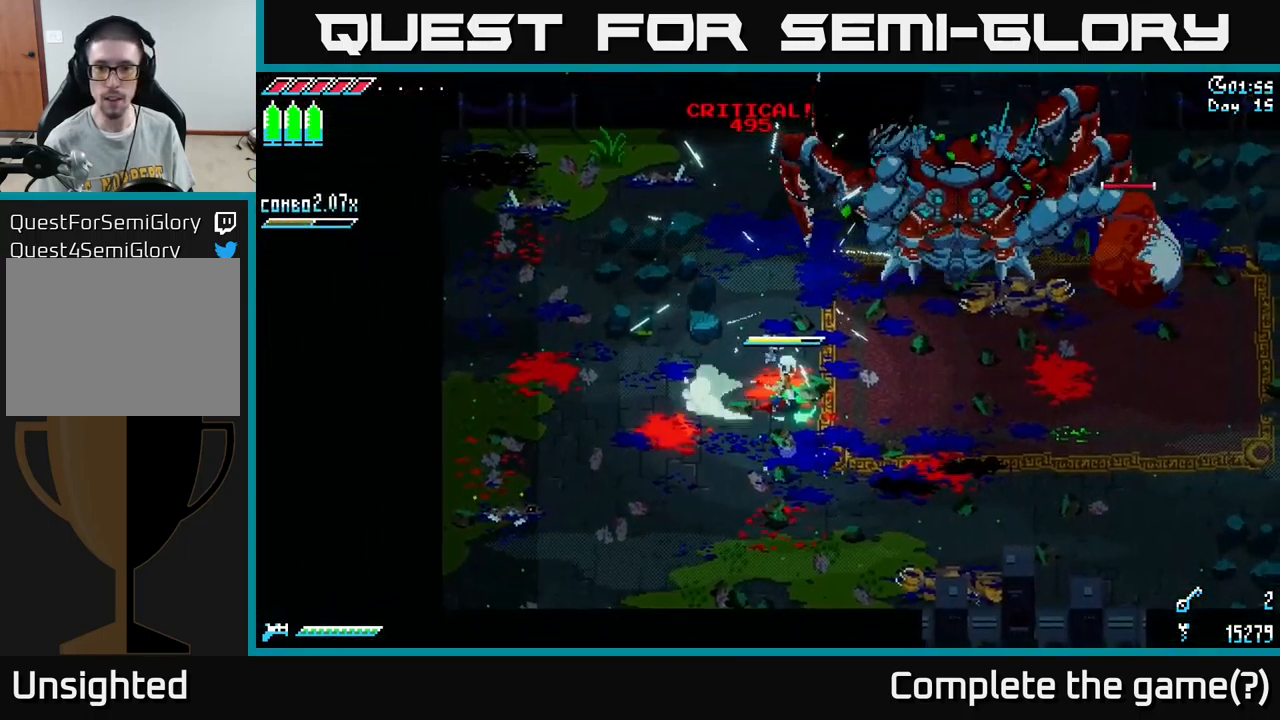
{"buttons": [], "left_stick": "up-right", "right_stick": "center", "events": [[84, "left_stick", "up-right"], [284, "R2", "down"], [384, "R2", "up"], [384, "X", "up"]]}
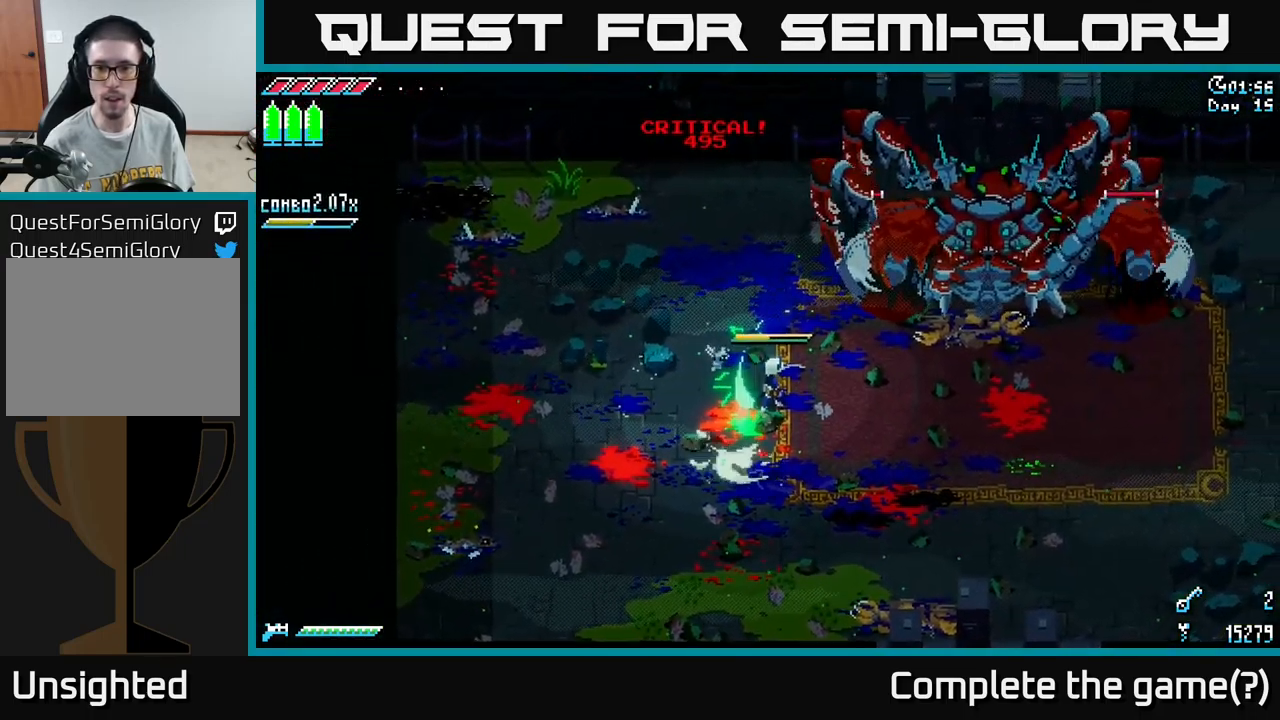
{"buttons": [], "left_stick": "center", "right_stick": "center", "events": [[200, "R2", "down"], [334, "R2", "up"], [450, "left_stick", "center"]]}
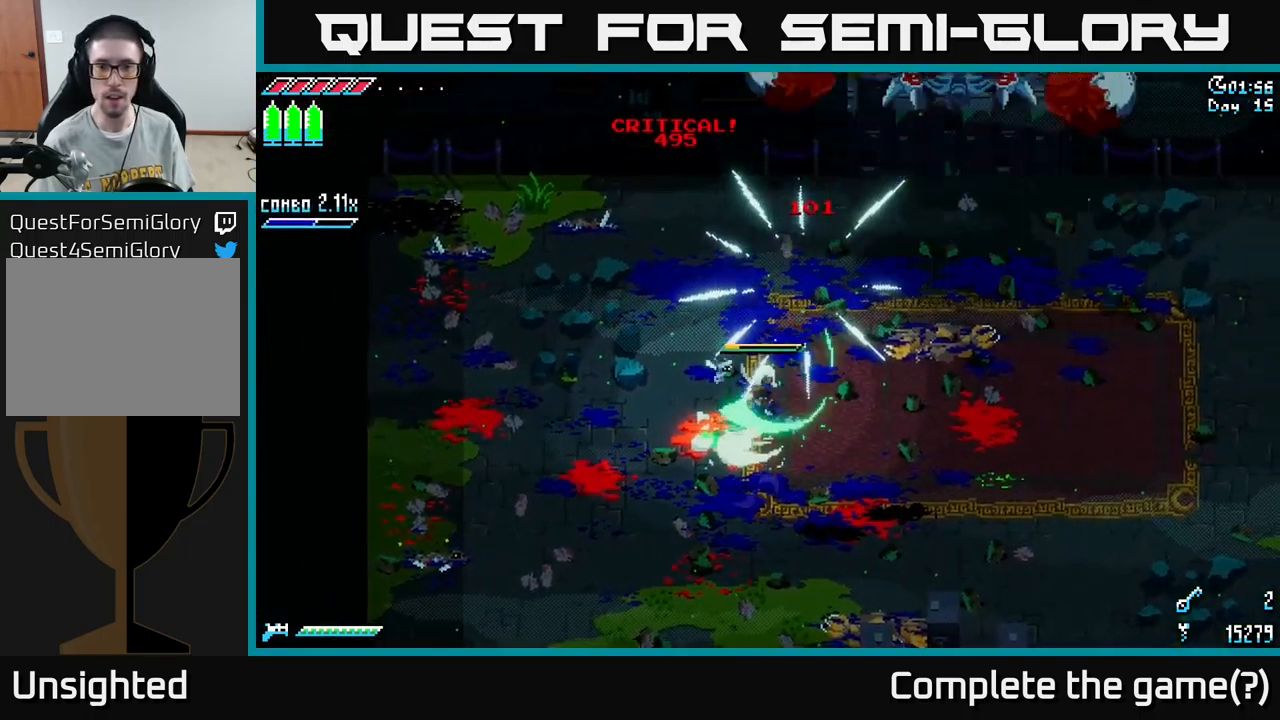
{"buttons": ["X"], "left_stick": "down-left", "right_stick": "center", "events": [[117, "left_stick", "up"], [284, "left_stick", "left"], [300, "X", "down"], [367, "left_stick", "down-left"]]}